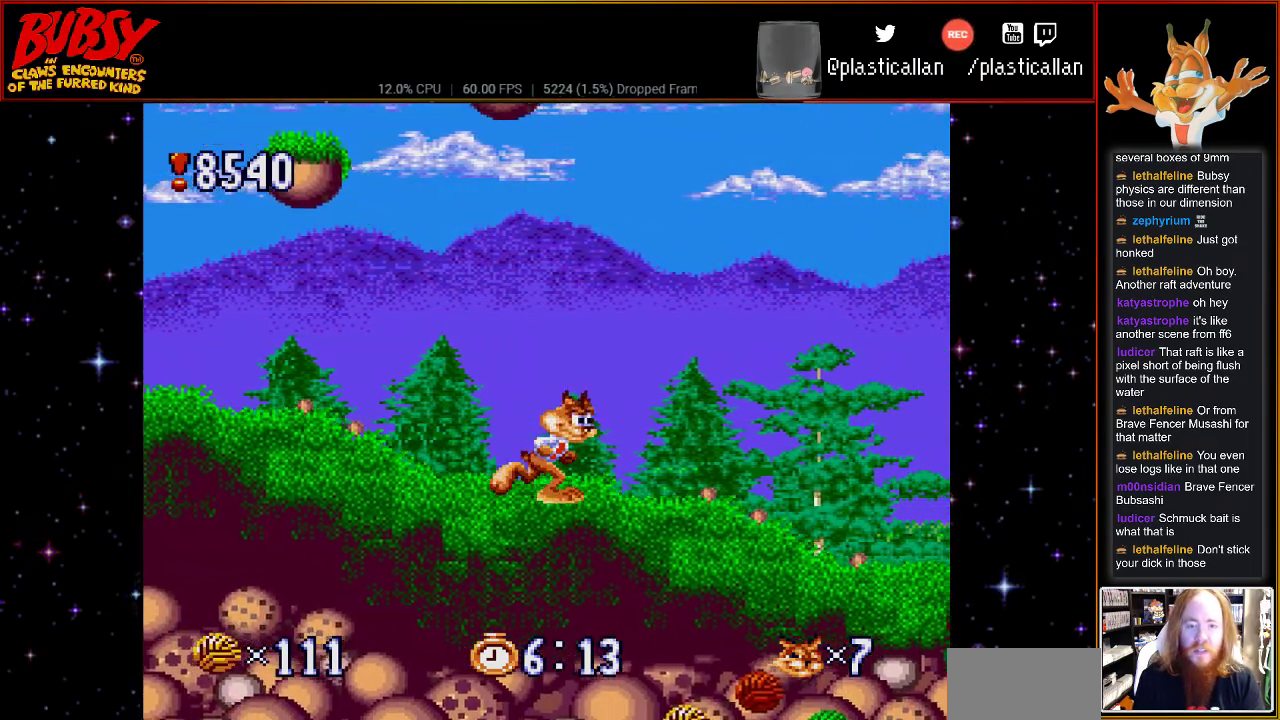
Gameplay with a controller (Nintendo layout); each line is a JSON object with the inputs held at the frame after it. "events" lists button and stick changes between this image and that frame as [ms after this image, input, new state], when the widget could be followed in between. Not read: L1 L3 R1 R3.
{"buttons": [], "events": []}
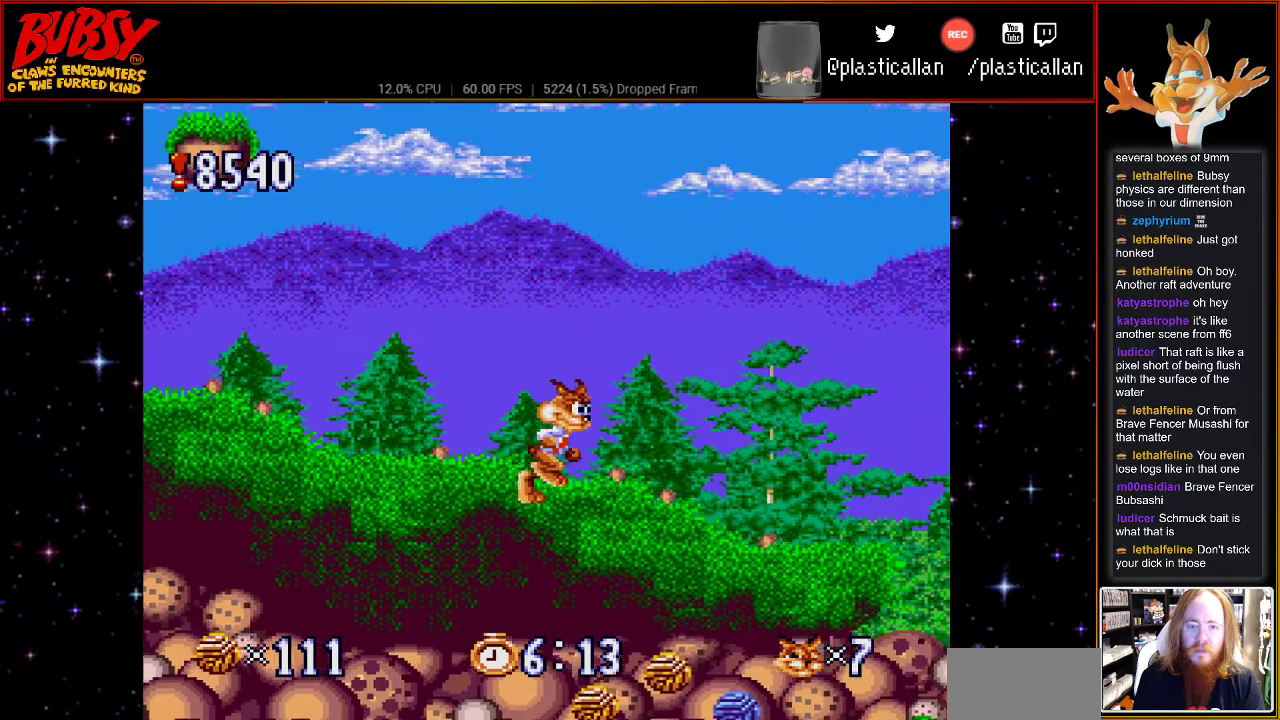
{"buttons": [], "events": []}
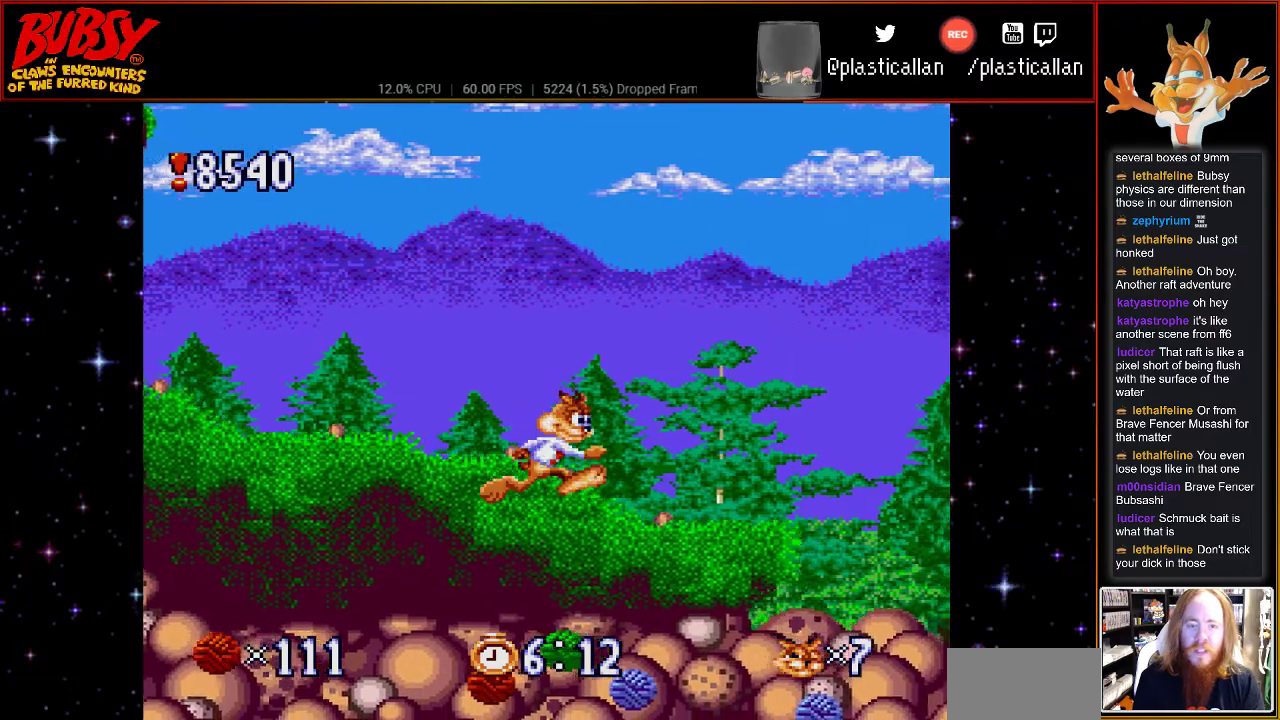
{"buttons": [], "events": []}
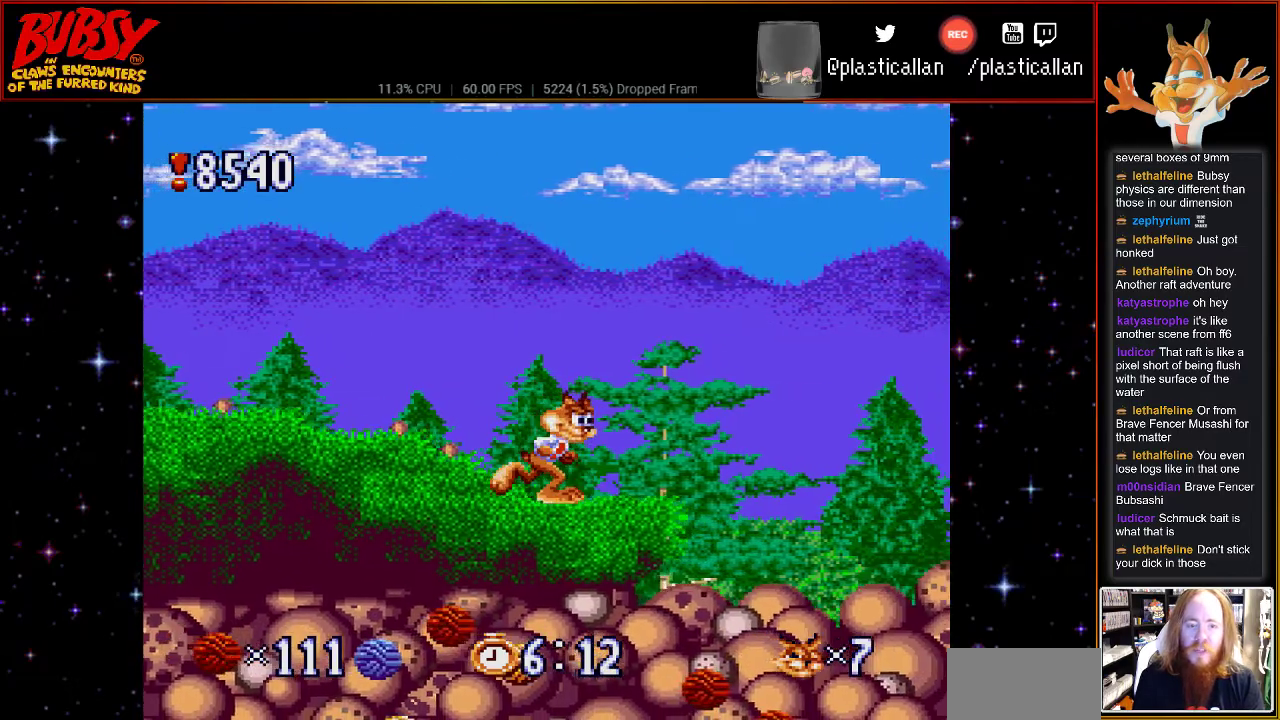
{"buttons": ["B", "DPAD_LEFT"], "events": [[100, "DPAD_LEFT", "down"], [433, "B", "down"]]}
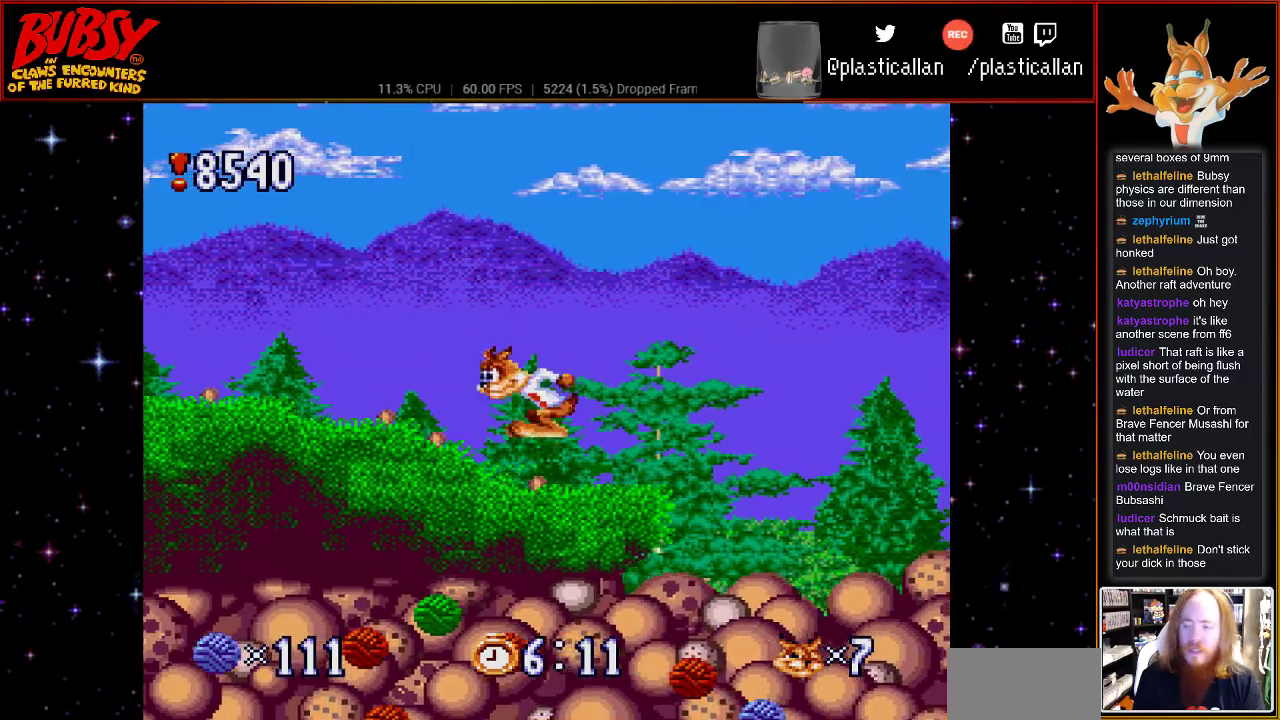
{"buttons": ["DPAD_LEFT"], "events": [[33, "B", "up"], [217, "B", "down"], [350, "B", "up"]]}
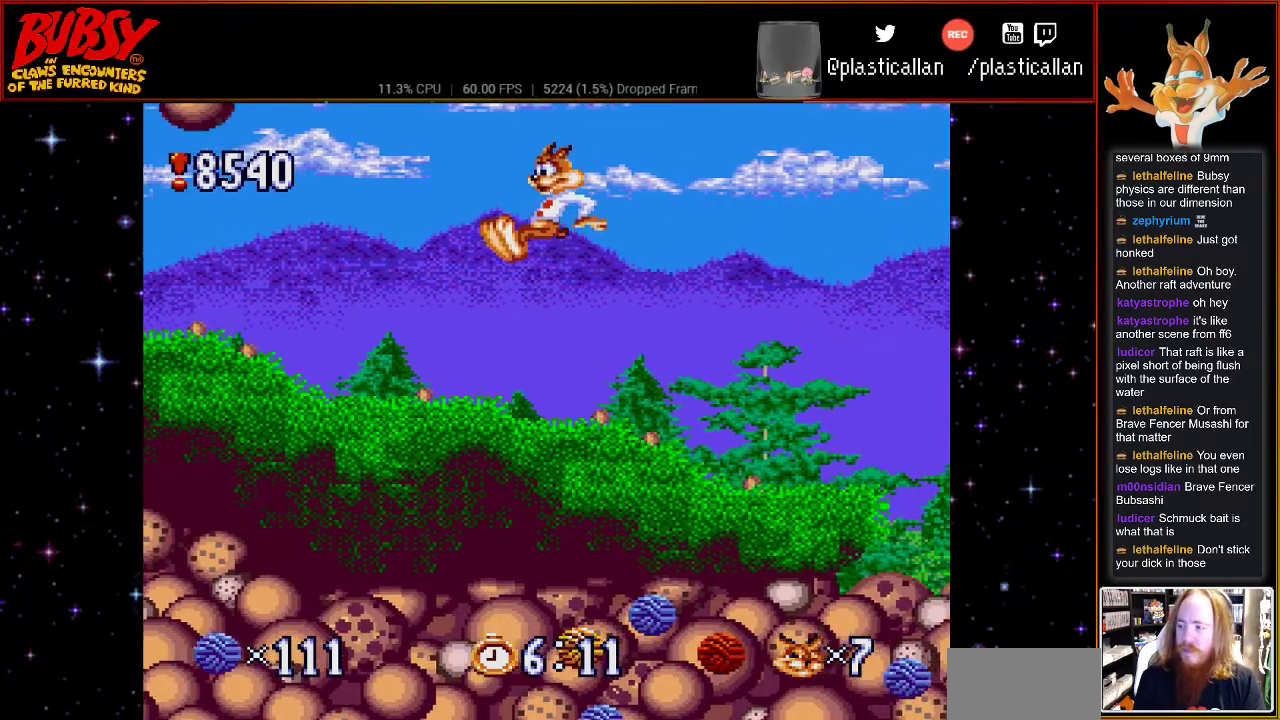
{"buttons": ["DPAD_LEFT"], "events": []}
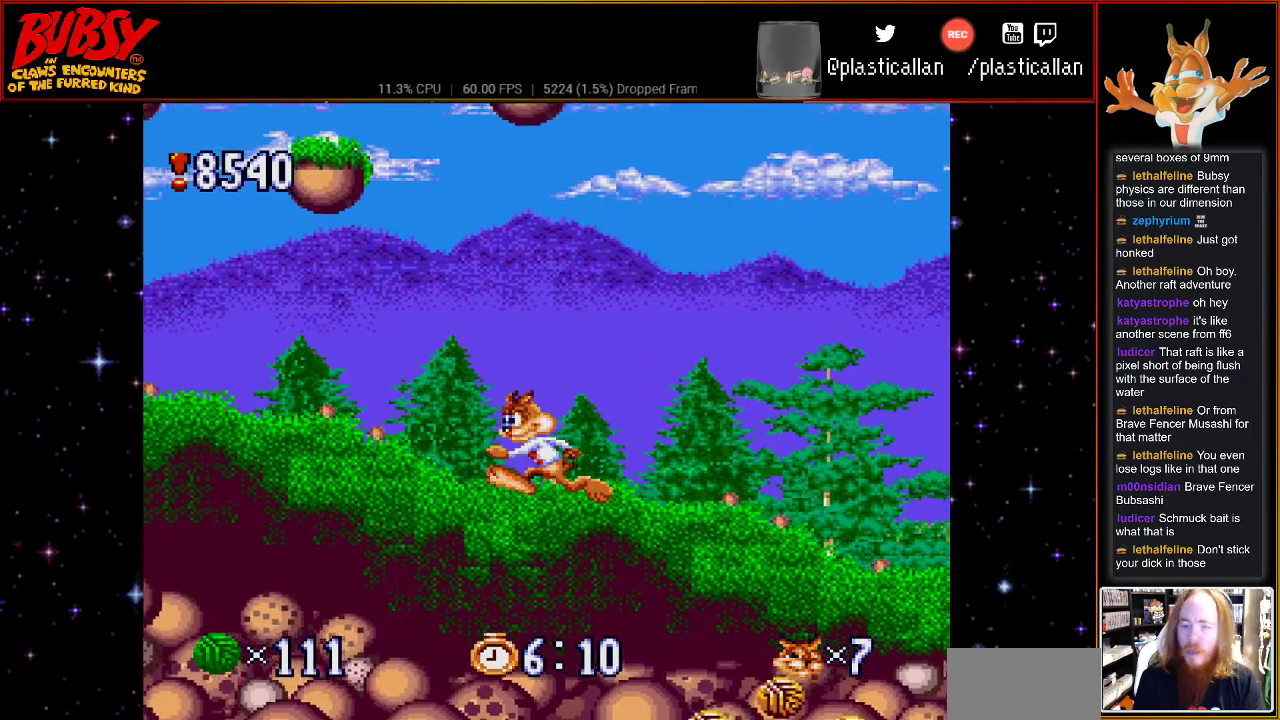
{"buttons": ["DPAD_LEFT"], "events": [[183, "DPAD_UP", "down"], [317, "DPAD_UP", "up"]]}
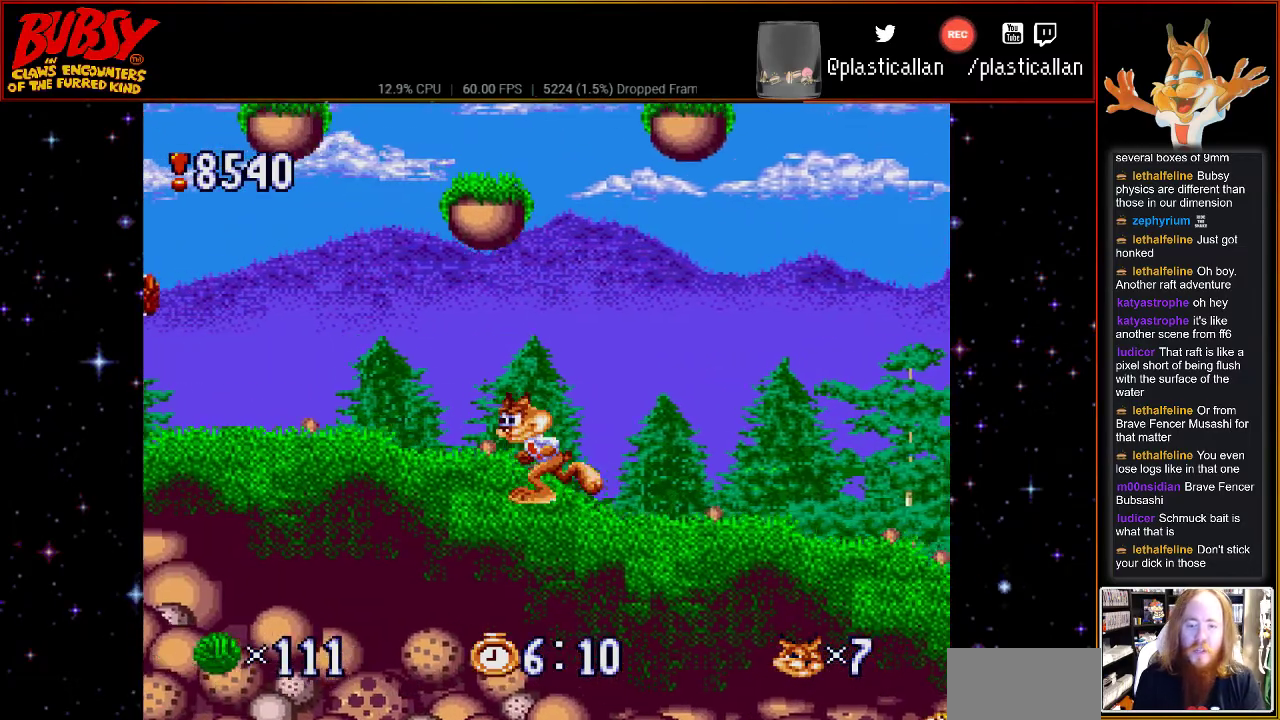
{"buttons": [], "events": [[250, "DPAD_LEFT", "up"]]}
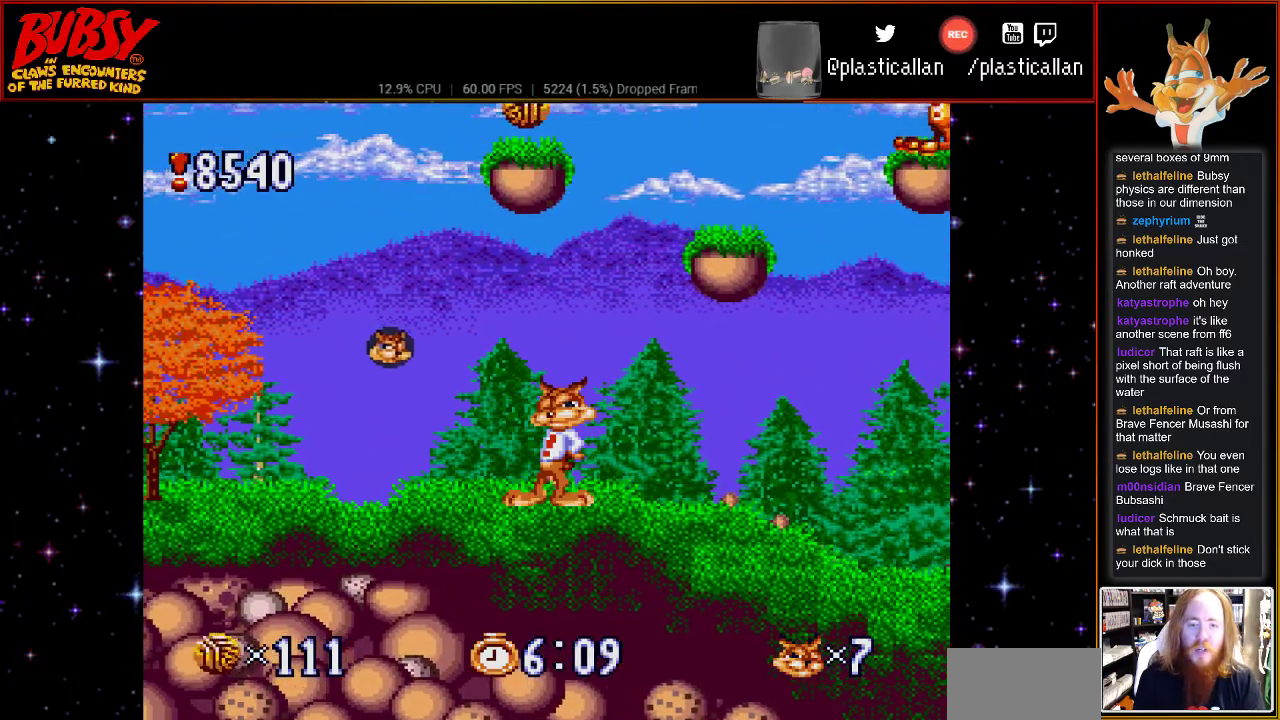
{"buttons": ["DPAD_RIGHT"], "events": [[83, "DPAD_RIGHT", "down"]]}
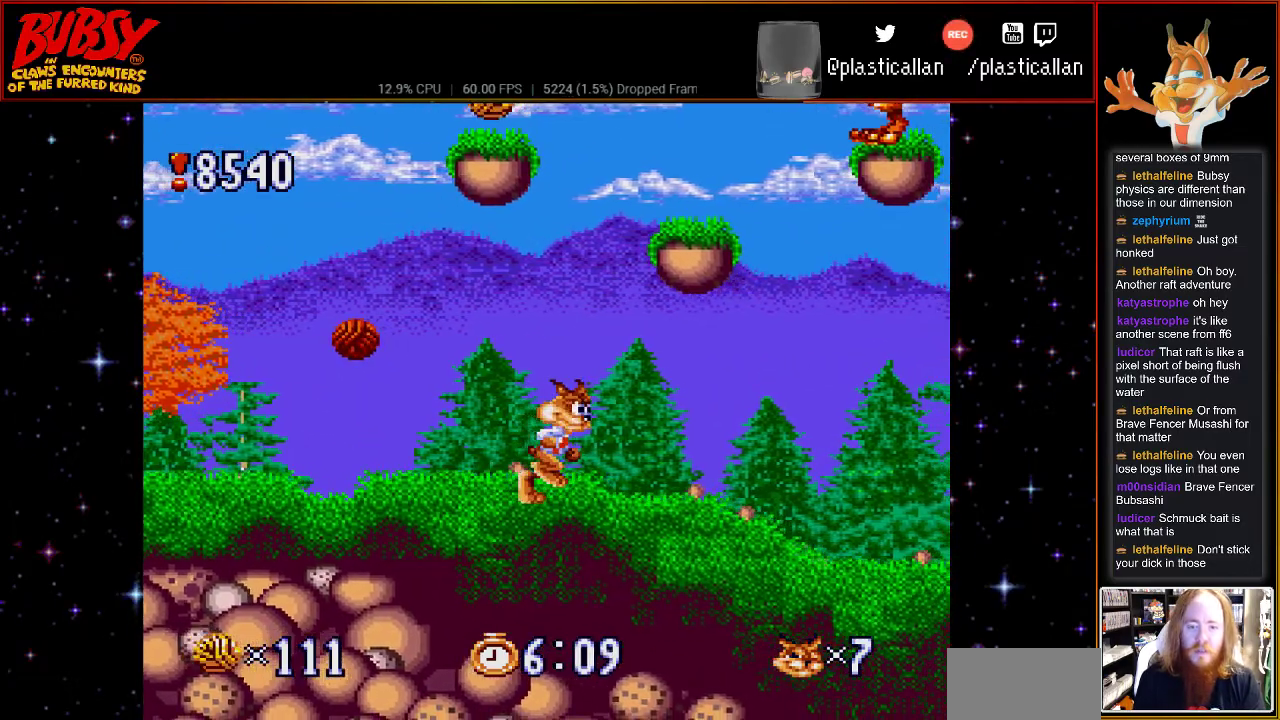
{"buttons": ["DPAD_LEFT"], "events": [[350, "DPAD_LEFT", "down"], [350, "DPAD_RIGHT", "up"], [400, "DPAD_DOWN", "down"], [433, "DPAD_DOWN", "up"]]}
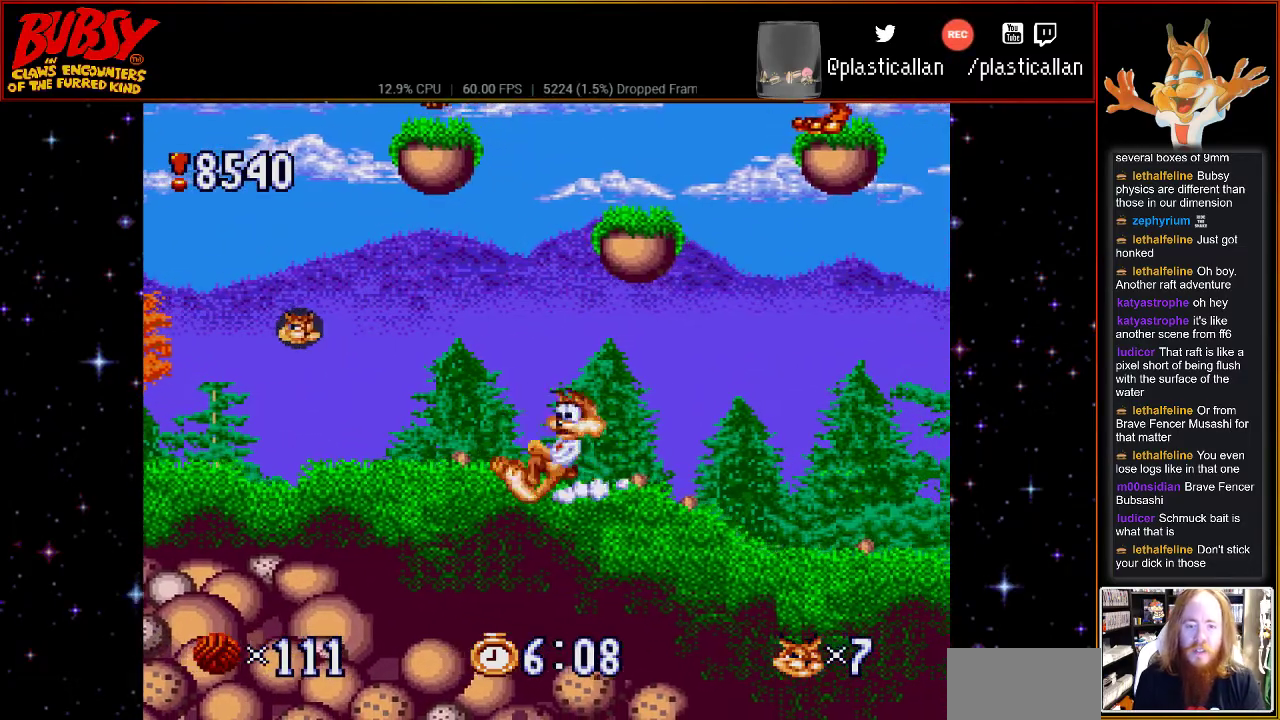
{"buttons": [], "events": [[467, "DPAD_LEFT", "up"]]}
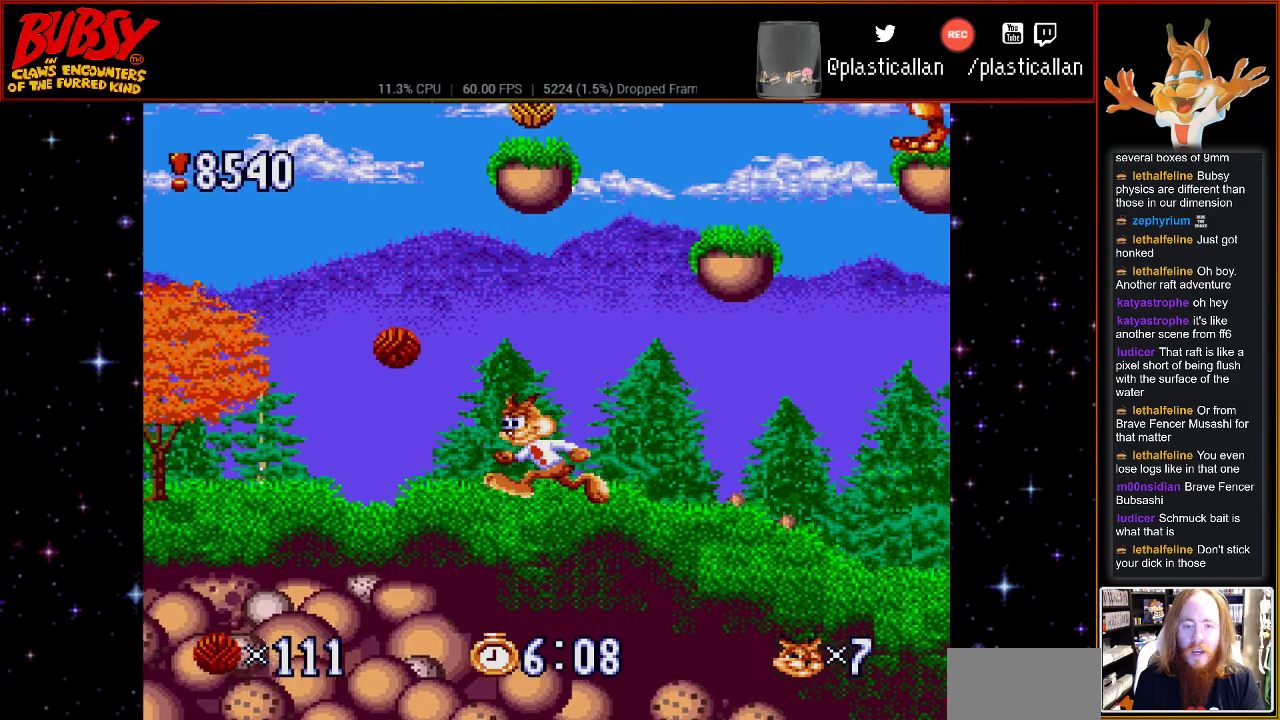
{"buttons": [], "events": []}
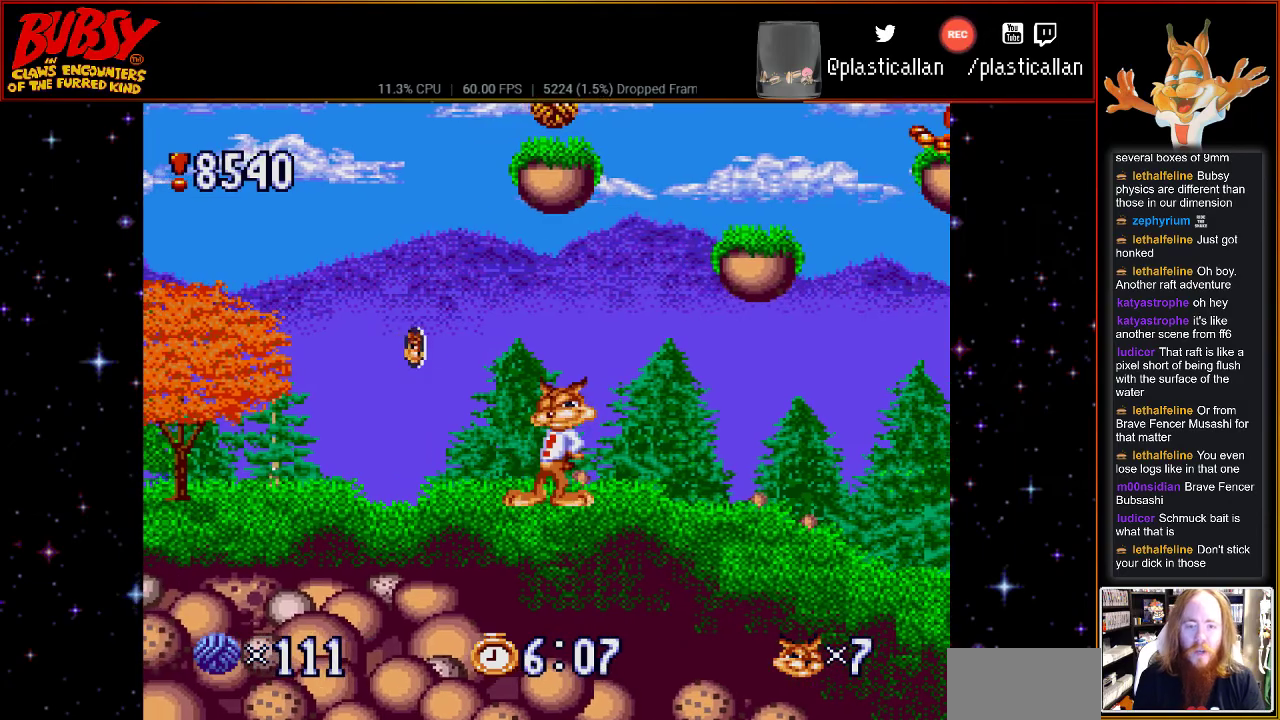
{"buttons": [], "events": []}
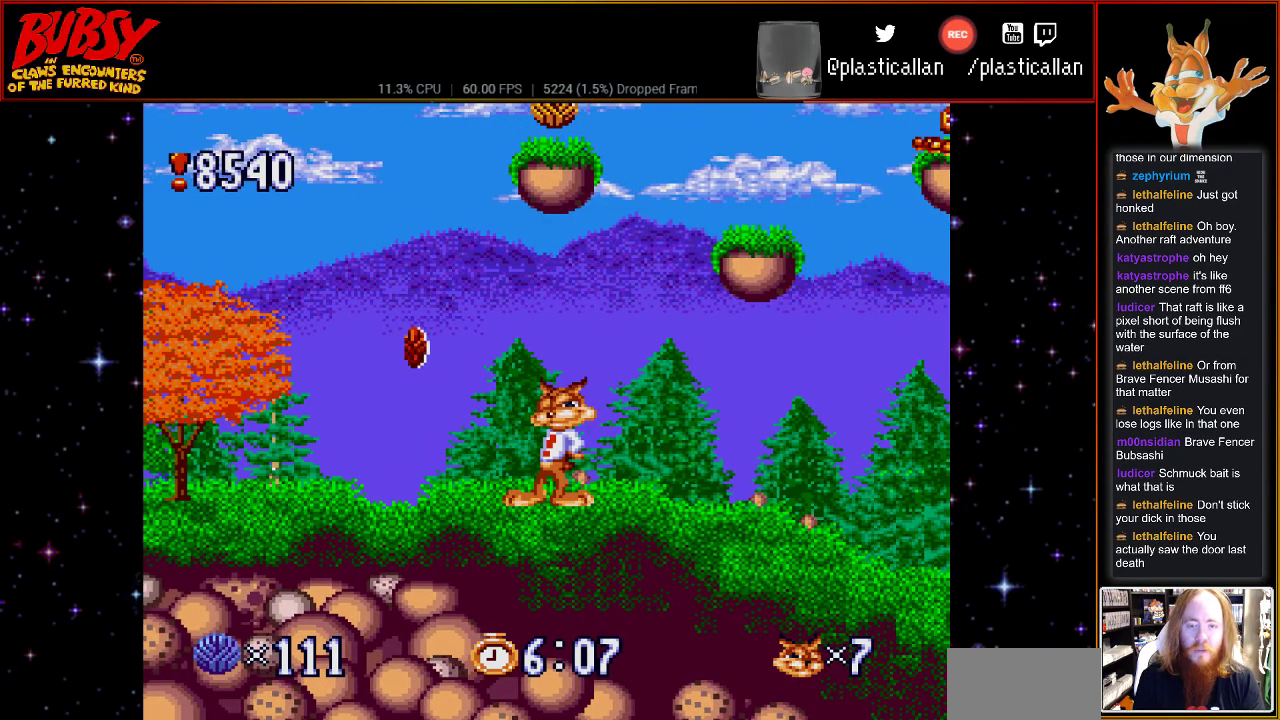
{"buttons": [], "events": []}
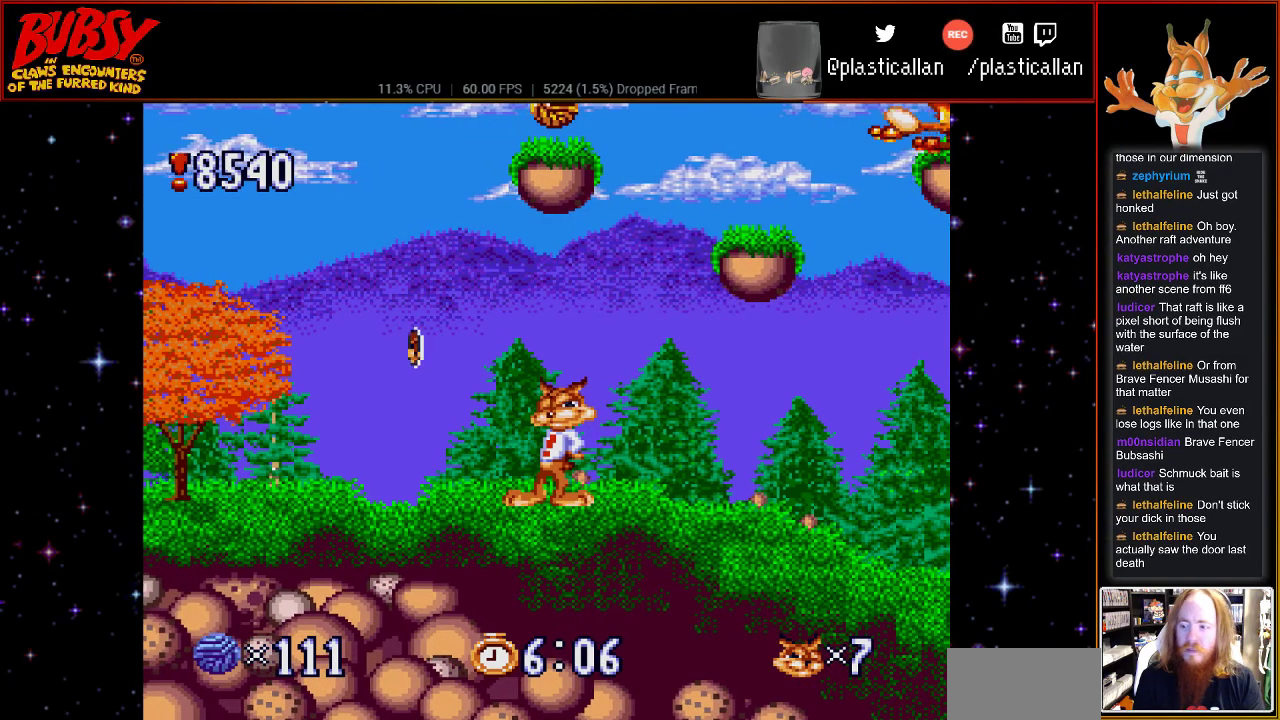
{"buttons": [], "events": []}
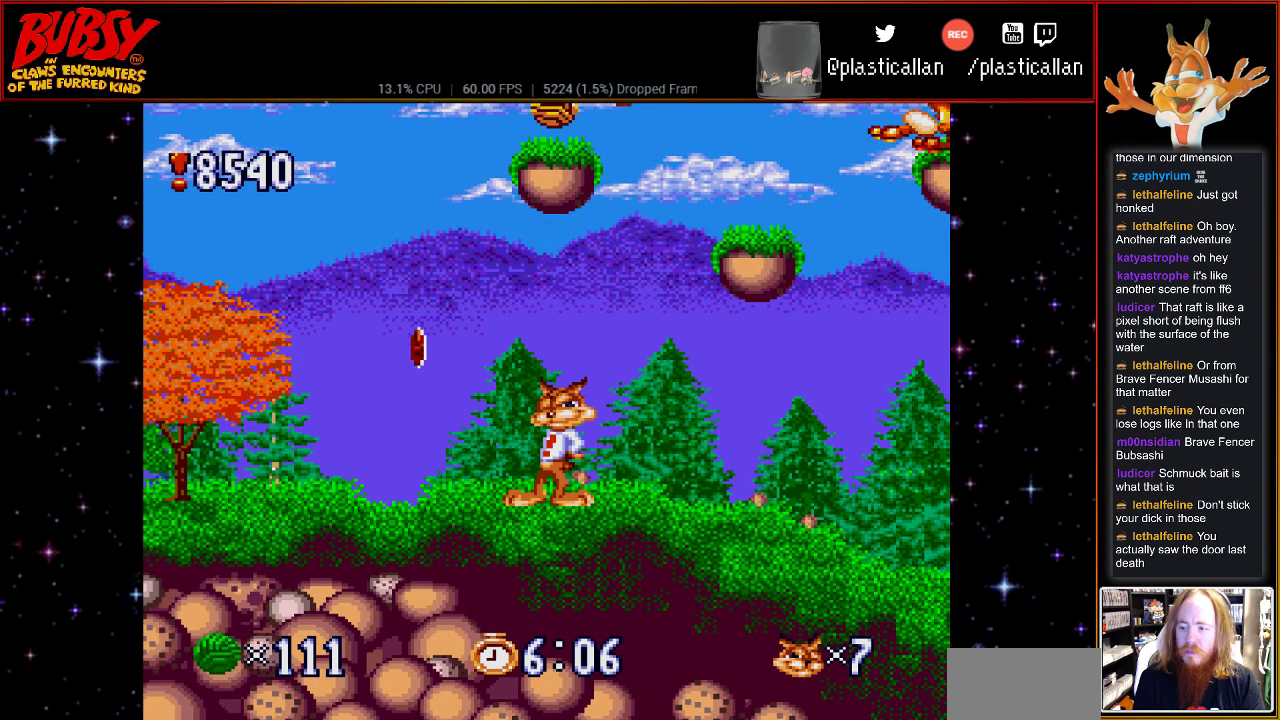
{"buttons": [], "events": [[283, "DPAD_RIGHT", "down"], [333, "DPAD_RIGHT", "up"]]}
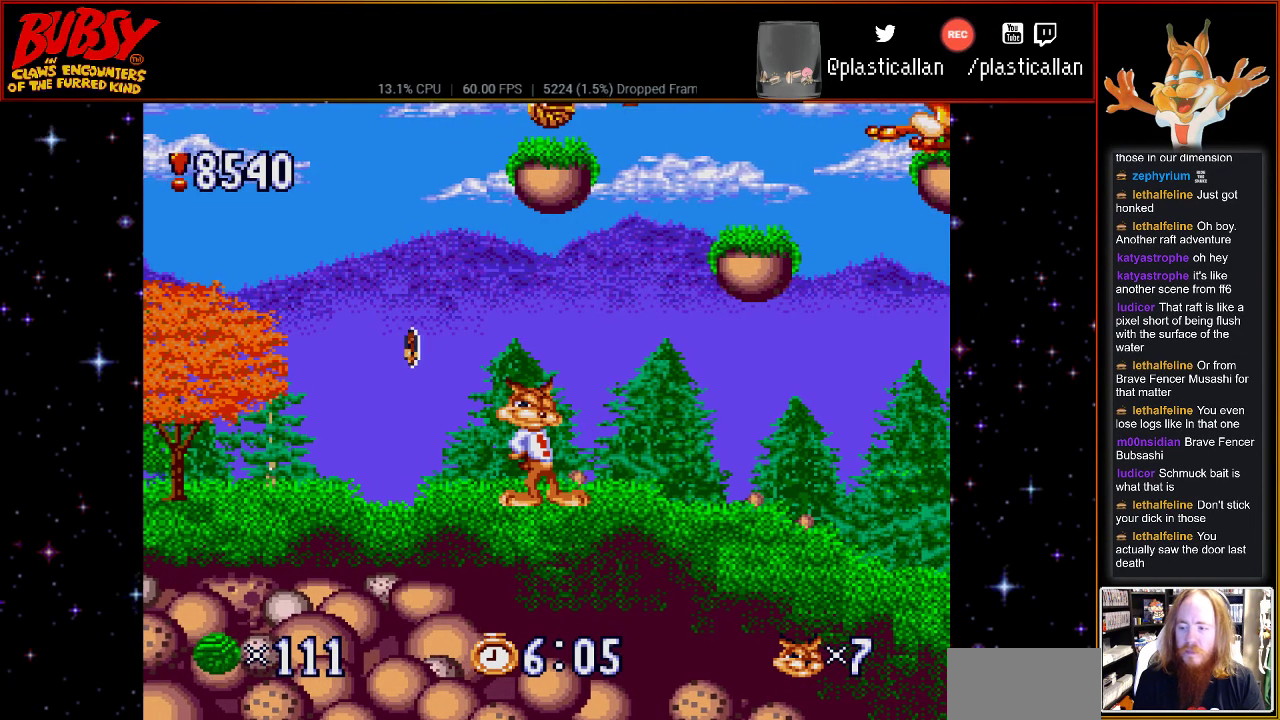
{"buttons": ["DPAD_RIGHT"], "events": [[333, "DPAD_RIGHT", "down"]]}
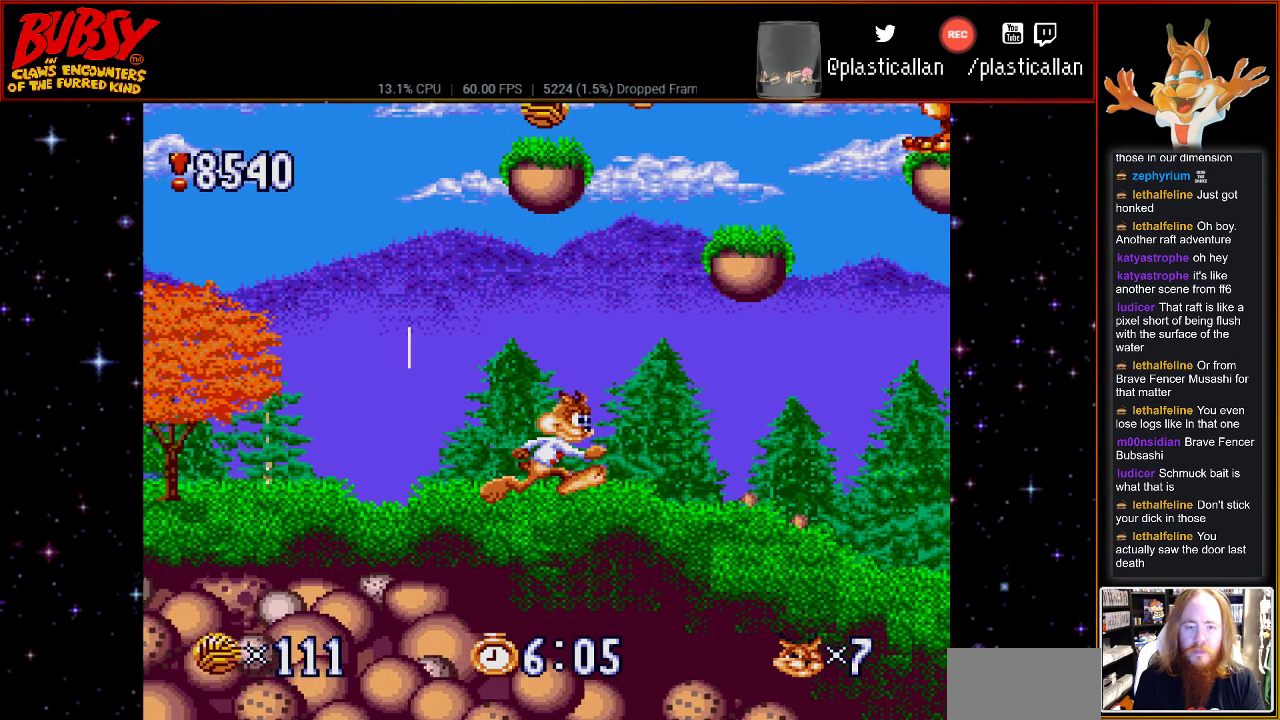
{"buttons": [], "events": [[100, "DPAD_RIGHT", "up"]]}
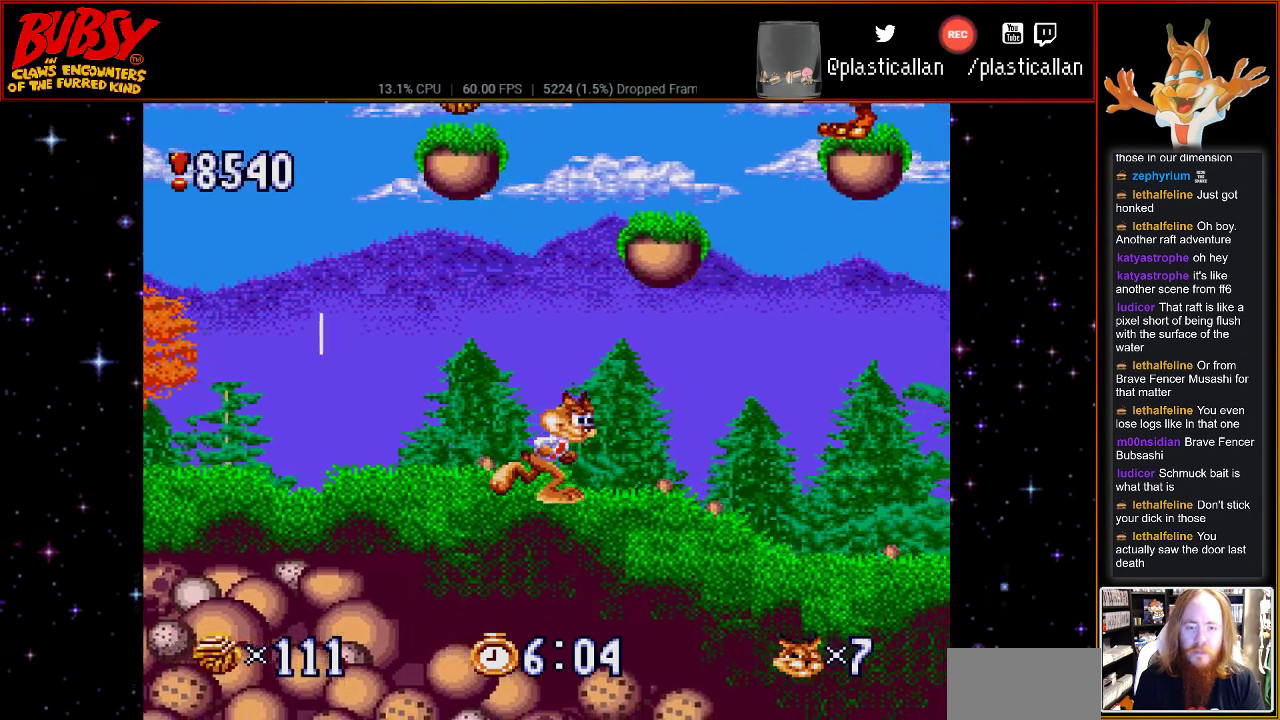
{"buttons": [], "events": []}
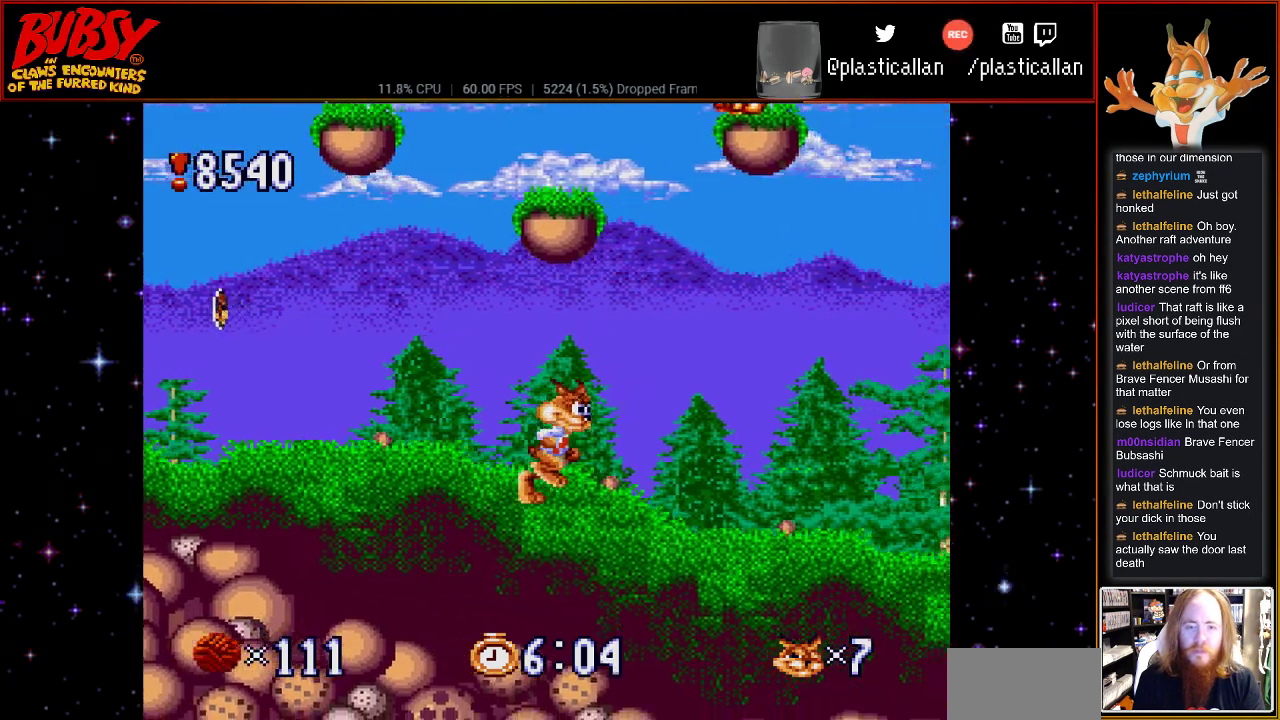
{"buttons": [], "events": []}
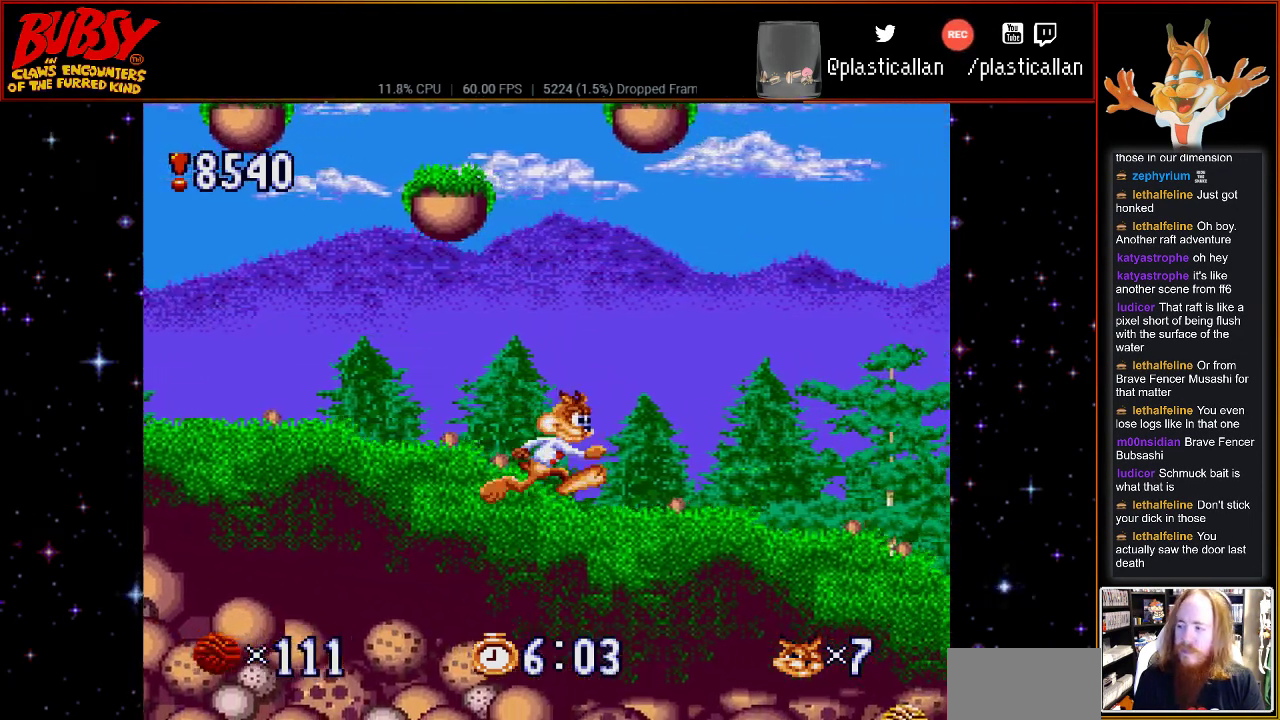
{"buttons": [], "events": []}
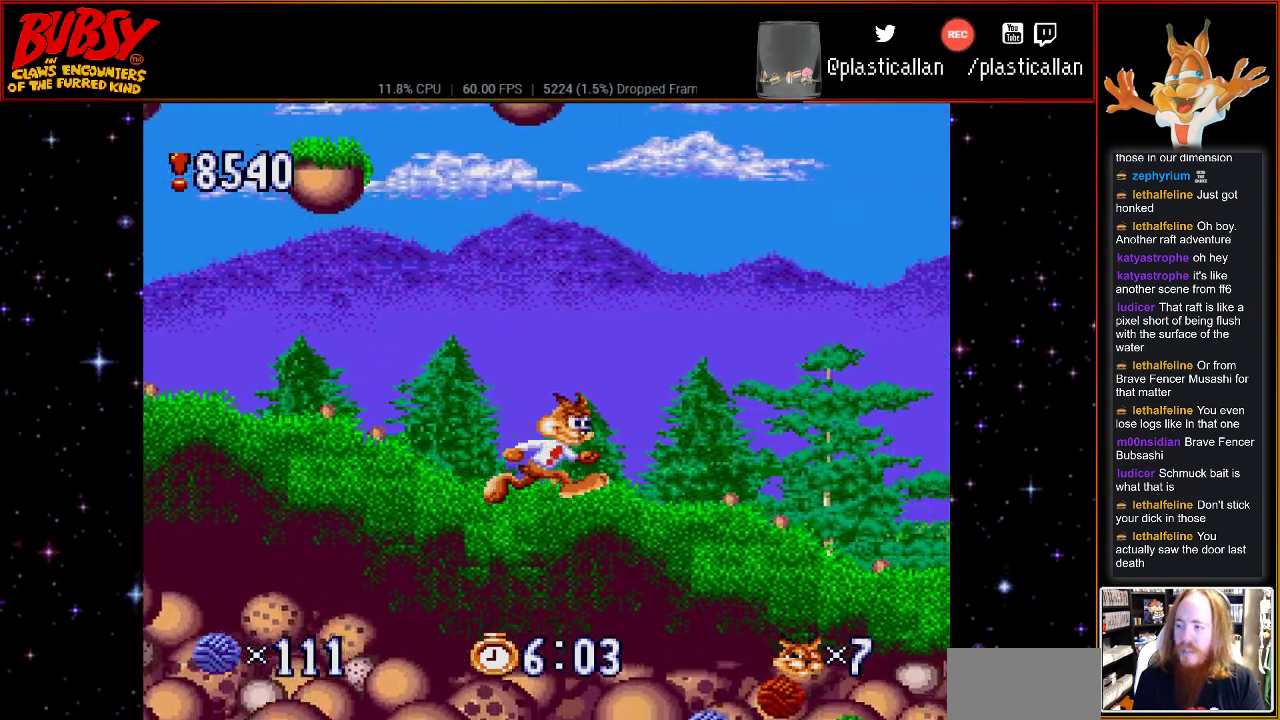
{"buttons": [], "events": []}
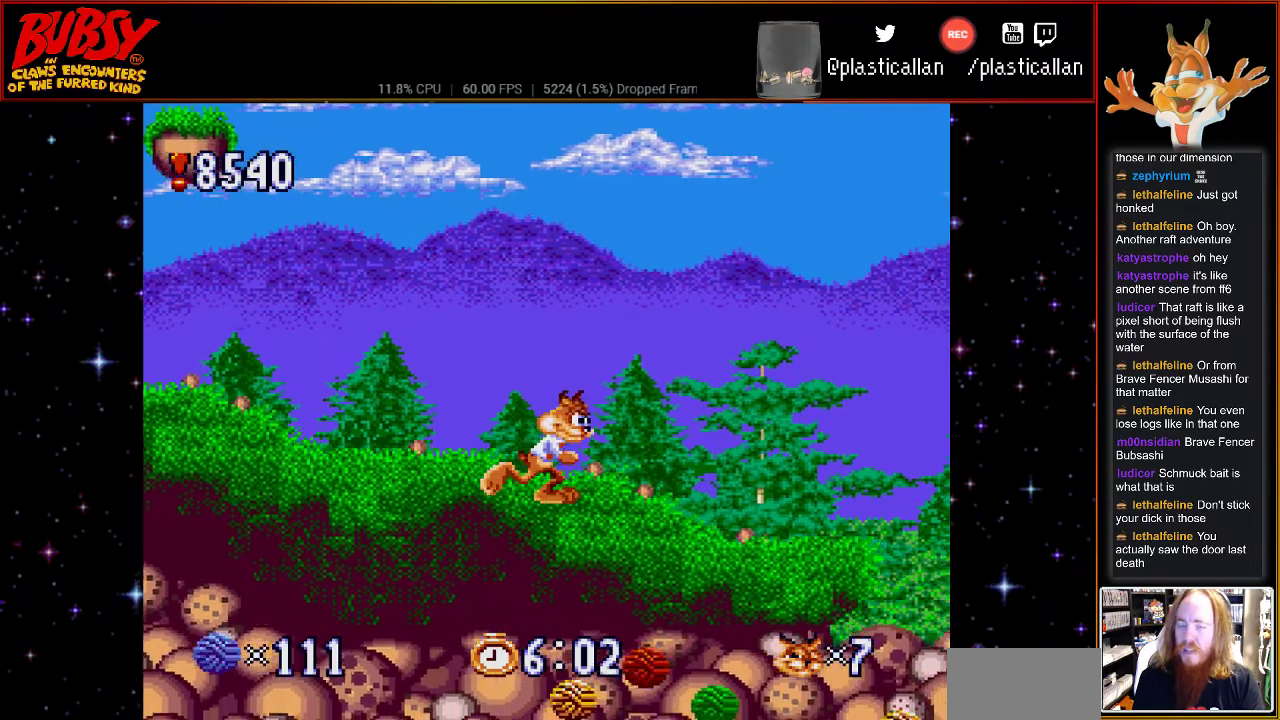
{"buttons": [], "events": []}
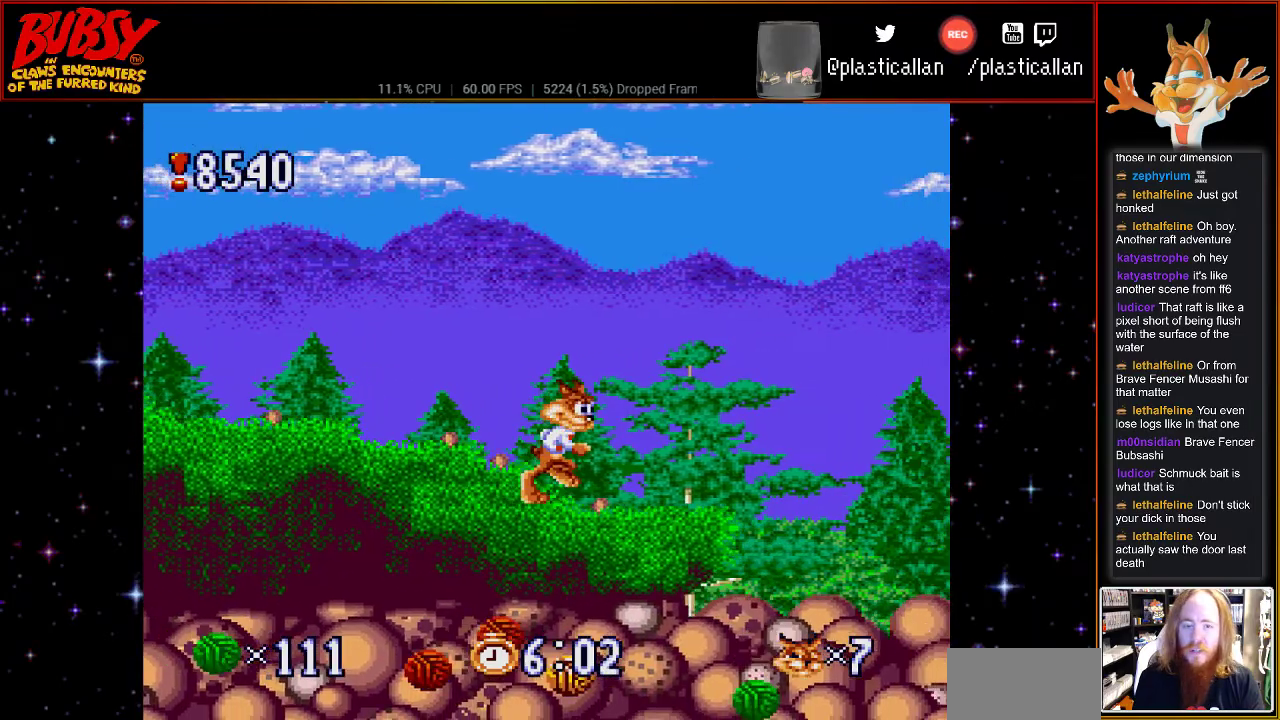
{"buttons": ["B", "DPAD_LEFT"], "events": [[367, "DPAD_LEFT", "down"], [400, "B", "down"]]}
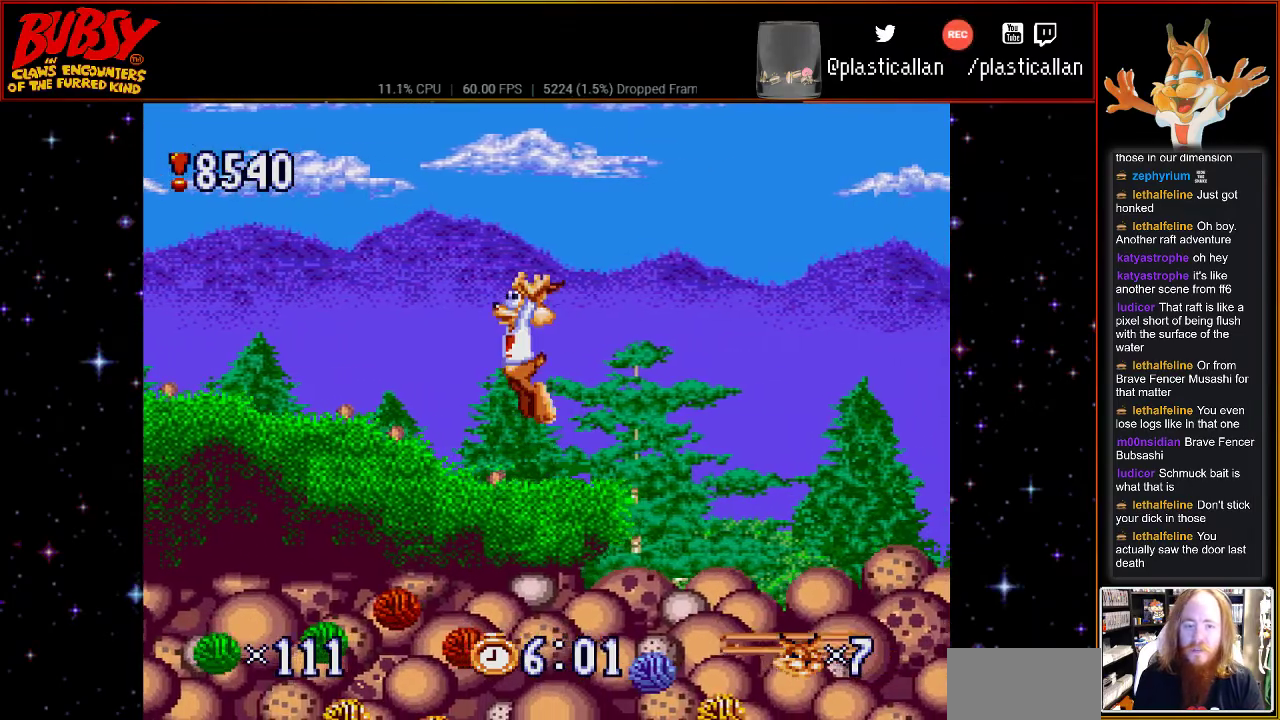
{"buttons": ["DPAD_LEFT"], "events": [[50, "B", "up"], [150, "B", "down"], [283, "B", "up"]]}
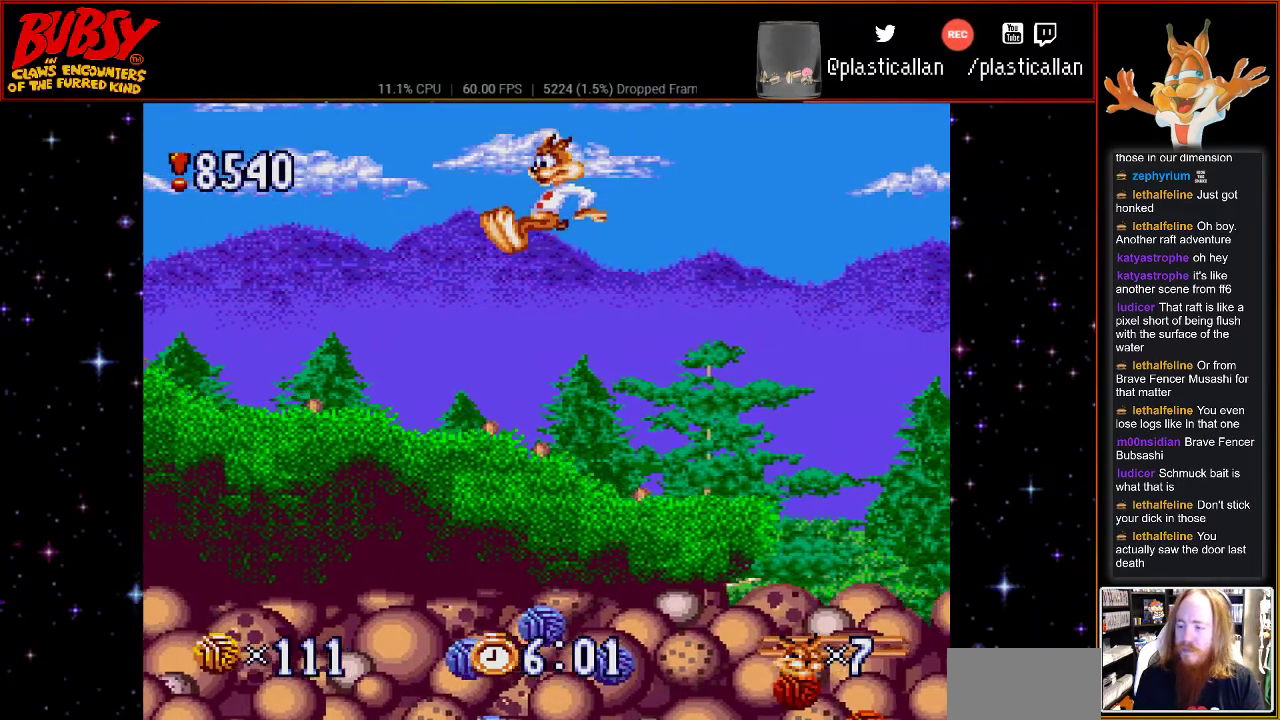
{"buttons": ["DPAD_LEFT"], "events": []}
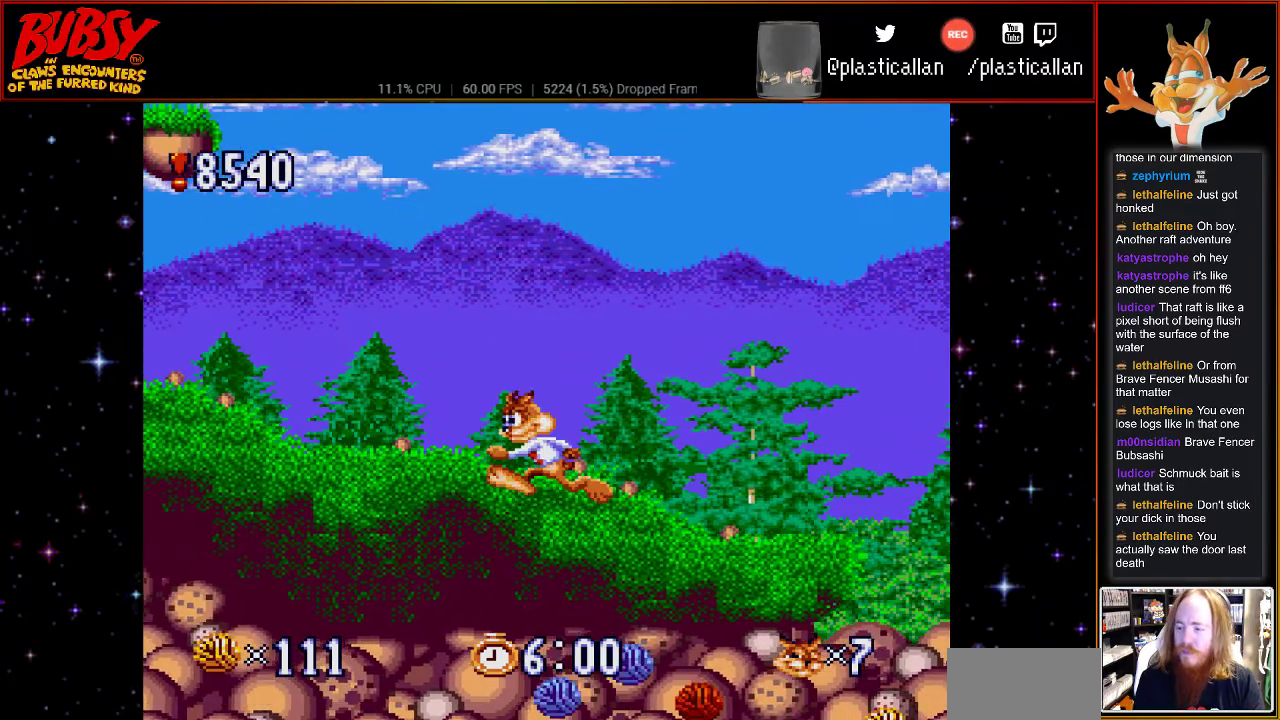
{"buttons": ["DPAD_LEFT"], "events": []}
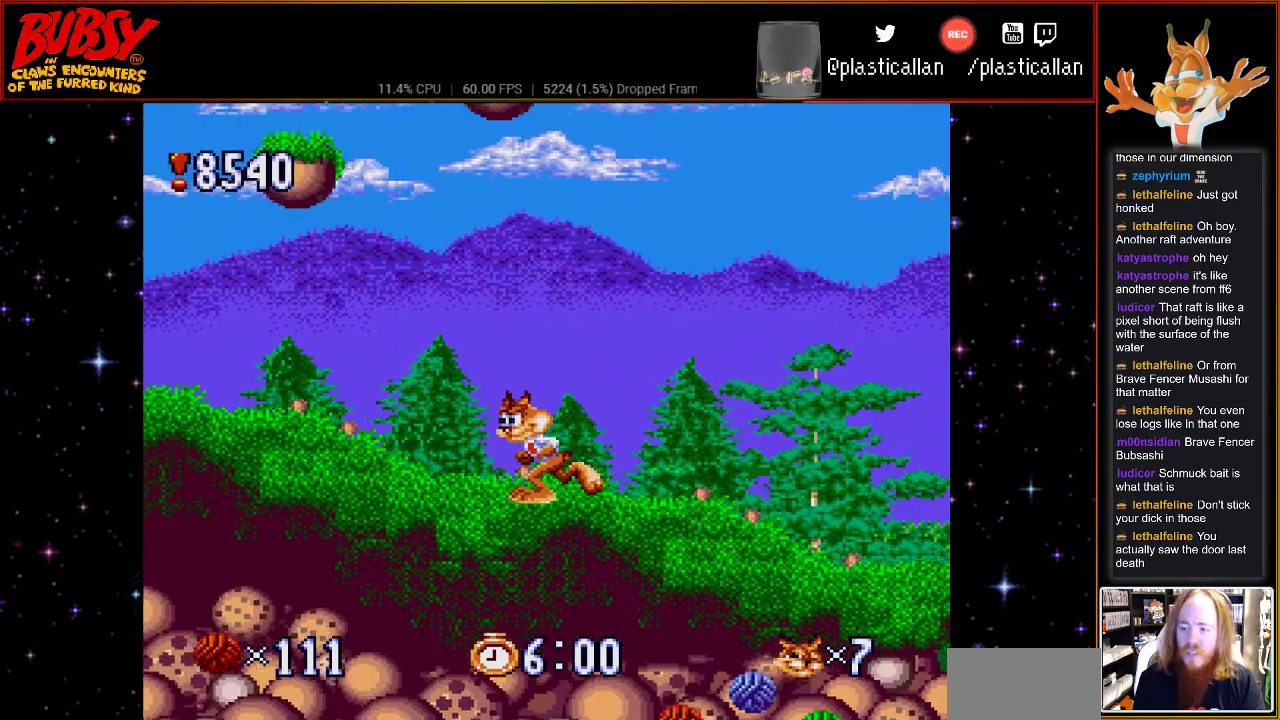
{"buttons": [], "events": [[317, "DPAD_LEFT", "up"]]}
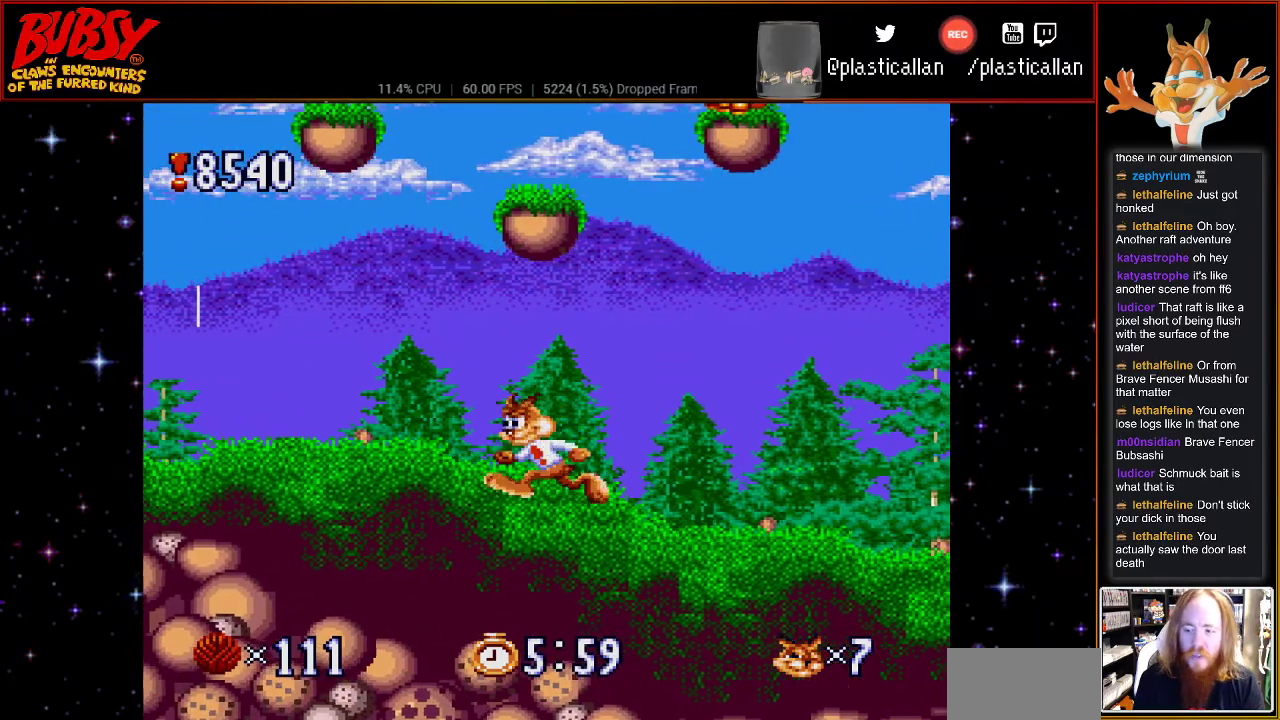
{"buttons": ["DPAD_LEFT"], "events": [[217, "DPAD_LEFT", "down"]]}
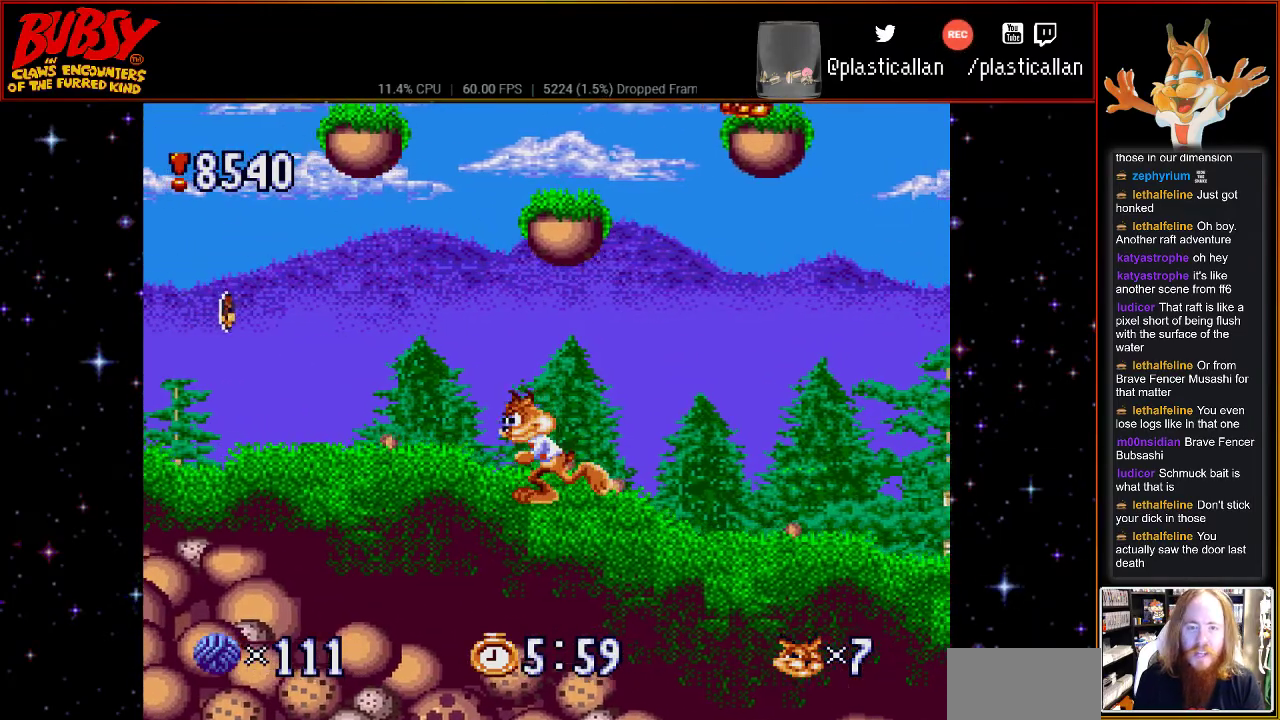
{"buttons": ["DPAD_RIGHT"], "events": [[317, "B", "down"], [317, "DPAD_LEFT", "up"], [367, "B", "up"], [433, "DPAD_RIGHT", "down"]]}